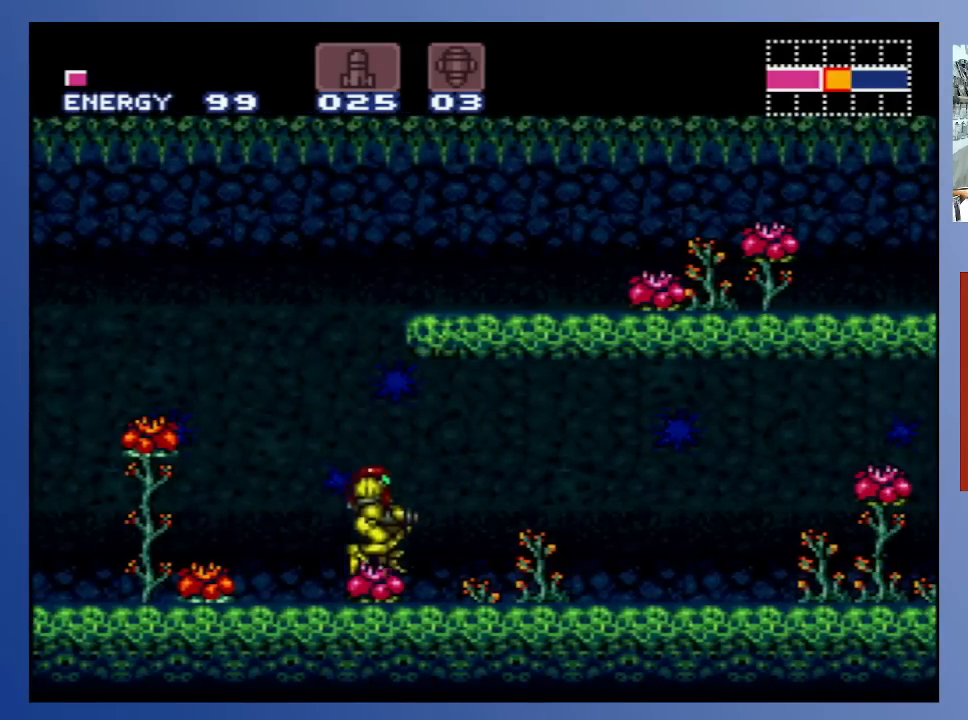
Gameplay with a controller (Xbox layout); each line is a JSON object with the inputs held at the frame after it. "events" lists button and stick changes between this image and that frame as [ms after this image, input, new state], when the widget could be followed in between. Not read: L3 R3.
{"buttons": ["A", "DPAD_RIGHT"], "left_stick": "center", "right_stick": "center", "events": [[83, "A", "down"], [467, "DPAD_RIGHT", "down"]]}
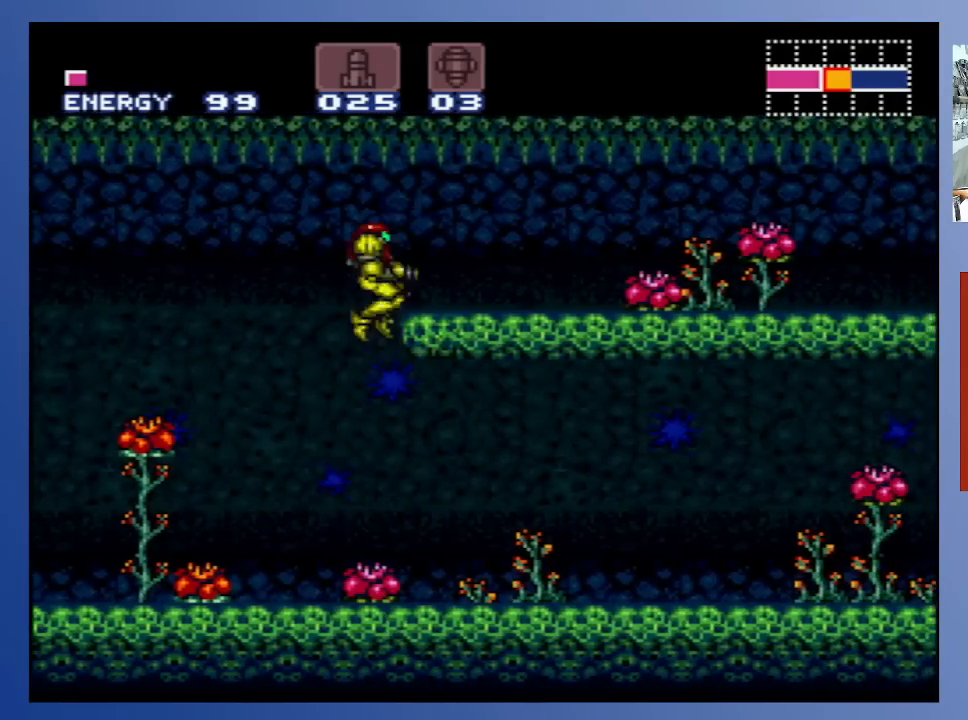
{"buttons": ["DPAD_RIGHT"], "left_stick": "center", "right_stick": "center", "events": [[150, "A", "up"], [267, "DPAD_RIGHT", "up"], [450, "DPAD_RIGHT", "down"]]}
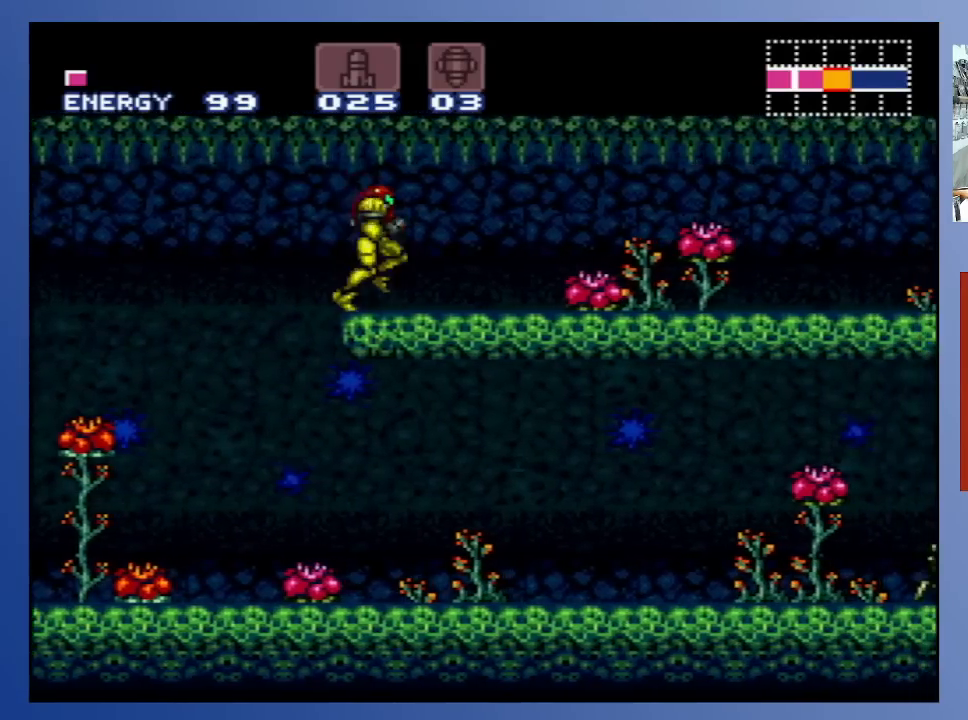
{"buttons": ["B", "DPAD_RIGHT"], "left_stick": "center", "right_stick": "center", "events": [[100, "B", "down"]]}
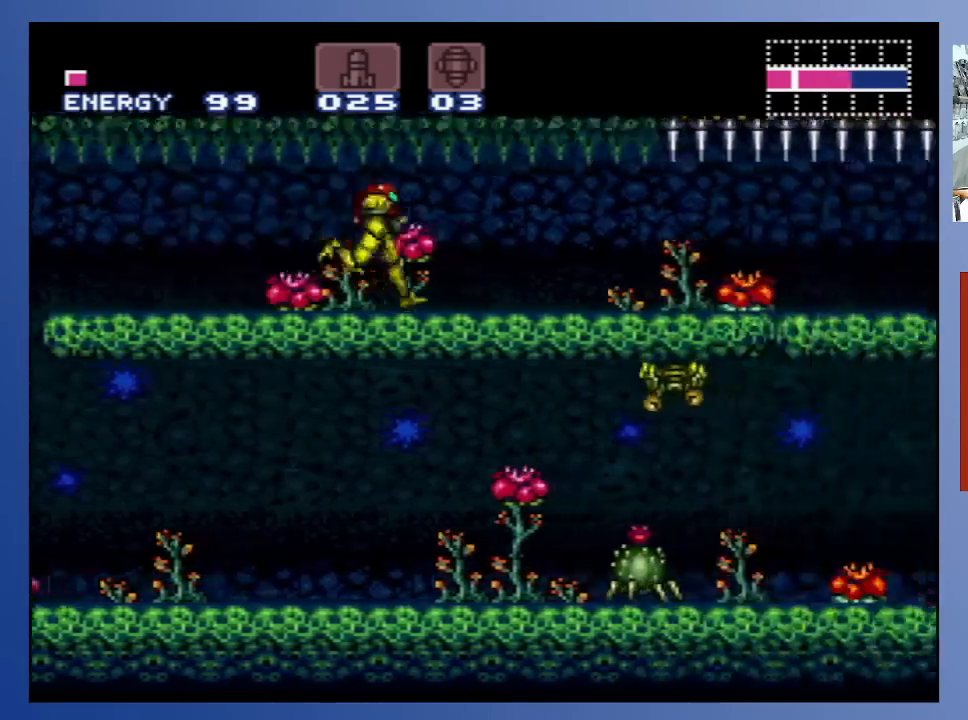
{"buttons": ["DPAD_RIGHT"], "left_stick": "center", "right_stick": "center", "events": [[250, "B", "up"], [300, "DPAD_RIGHT", "up"], [467, "DPAD_RIGHT", "down"]]}
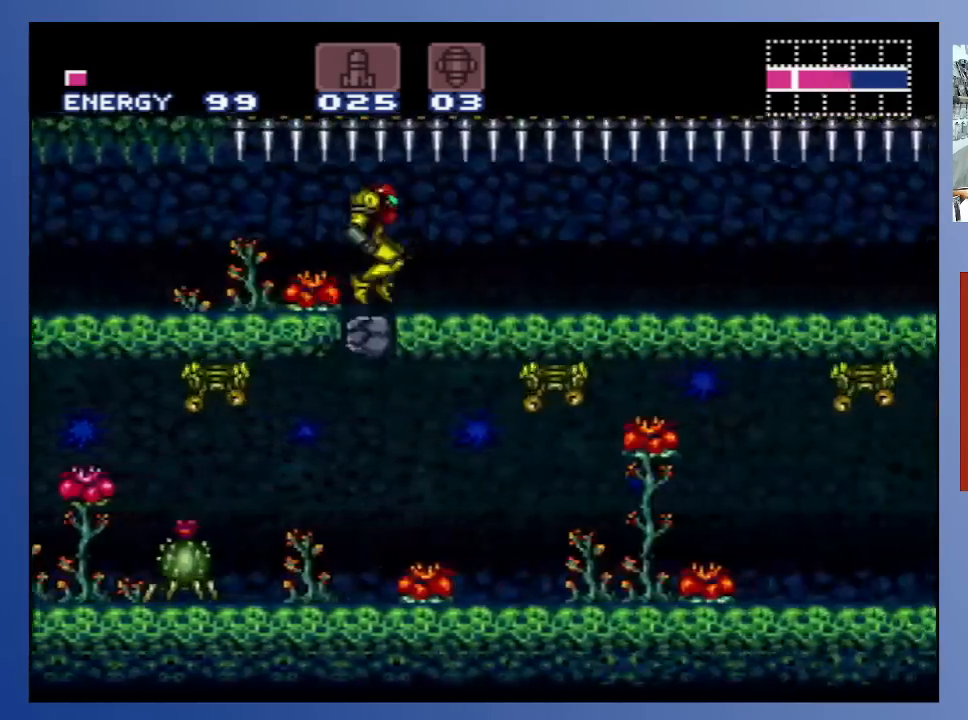
{"buttons": [], "left_stick": "center", "right_stick": "center", "events": [[100, "B", "down"], [367, "DPAD_RIGHT", "up"], [433, "B", "up"]]}
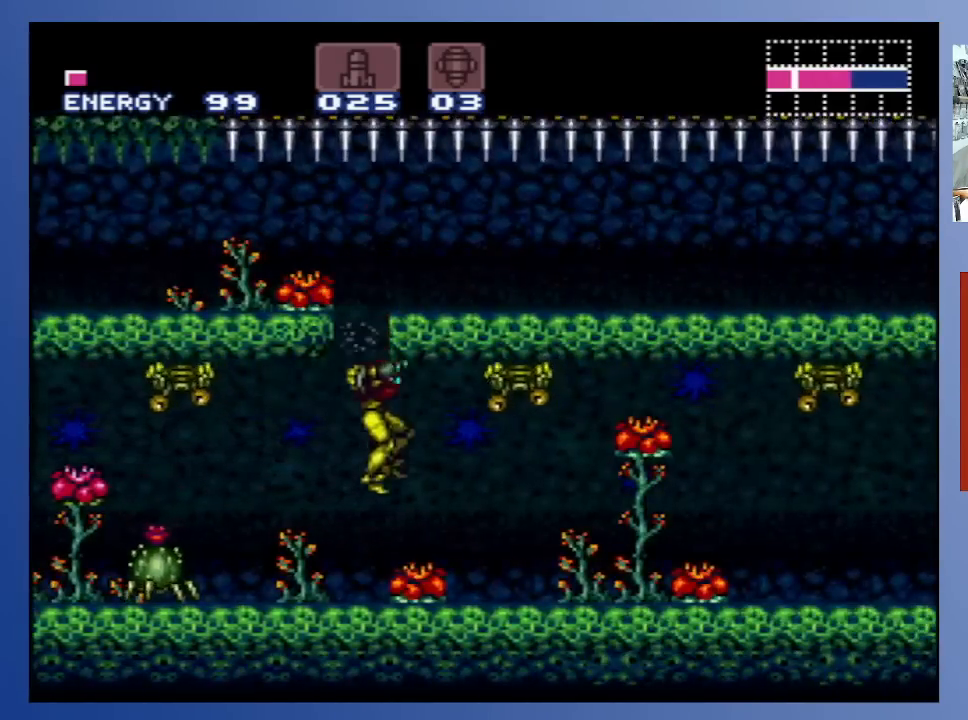
{"buttons": ["X", "DPAD_UP", "DPAD_LEFT"], "left_stick": "center", "right_stick": "center", "events": [[17, "DPAD_LEFT", "down"], [267, "DPAD_UP", "down"], [317, "X", "down"], [383, "X", "up"], [450, "X", "down"]]}
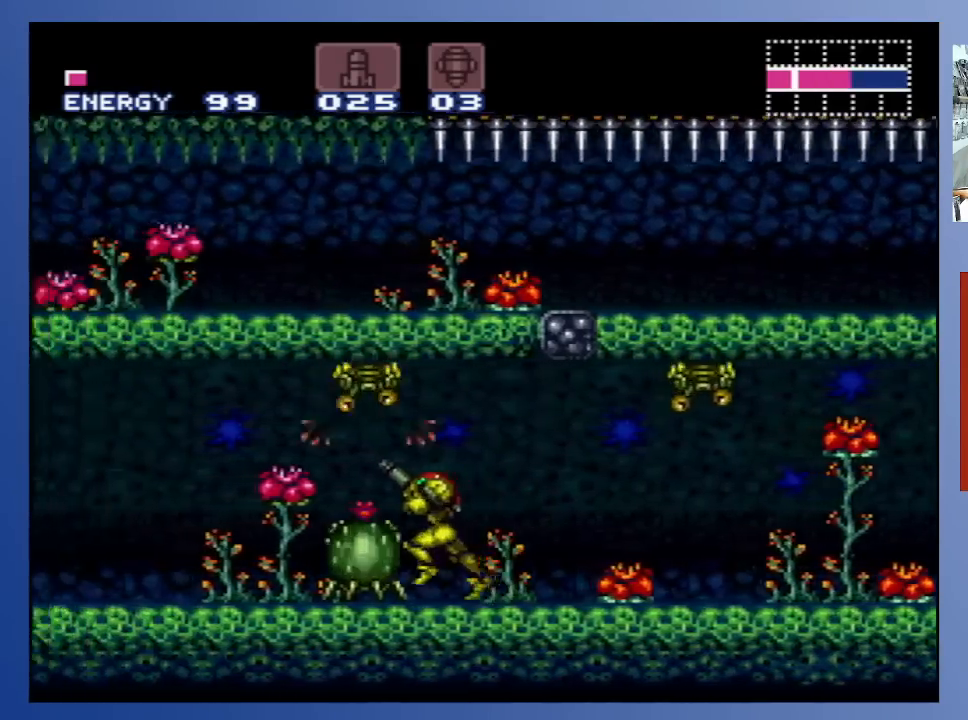
{"buttons": ["DPAD_UP", "DPAD_LEFT"], "left_stick": "center", "right_stick": "center", "events": [[33, "X", "up"], [100, "X", "down"], [200, "X", "up"], [233, "DPAD_LEFT", "up"], [350, "X", "down"], [417, "X", "up"], [500, "DPAD_LEFT", "down"]]}
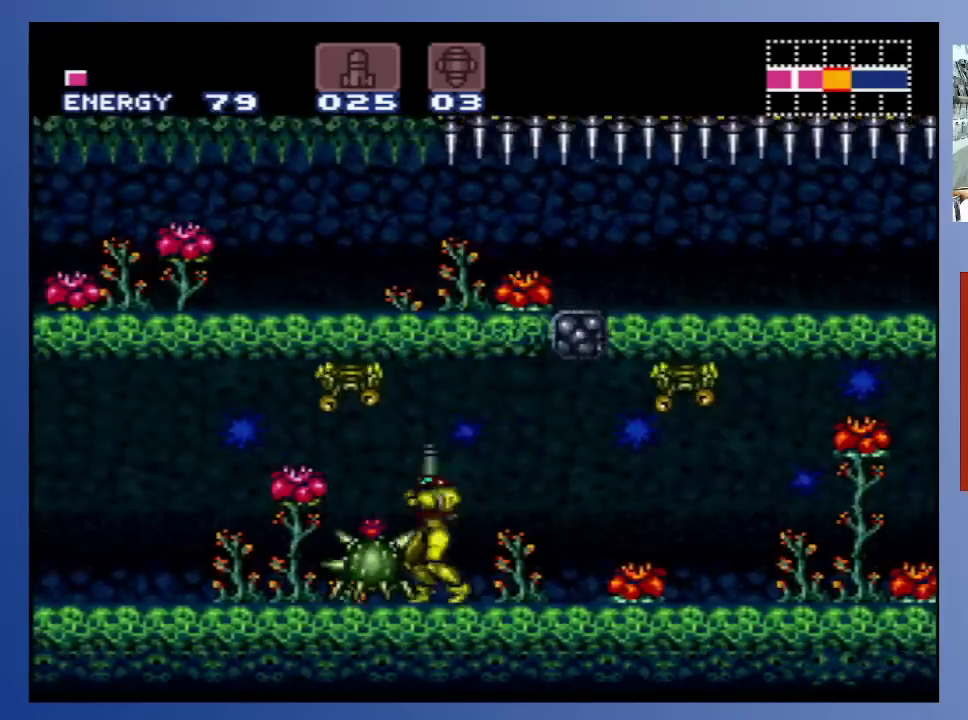
{"buttons": ["DPAD_LEFT"], "left_stick": "center", "right_stick": "center", "events": [[33, "DPAD_UP", "up"], [67, "X", "down"], [117, "DPAD_DOWN", "down"], [117, "X", "up"], [150, "DPAD_LEFT", "up"], [200, "DPAD_LEFT", "down"], [200, "X", "down"], [250, "DPAD_DOWN", "up"], [283, "X", "up"], [367, "X", "down"], [450, "X", "up"]]}
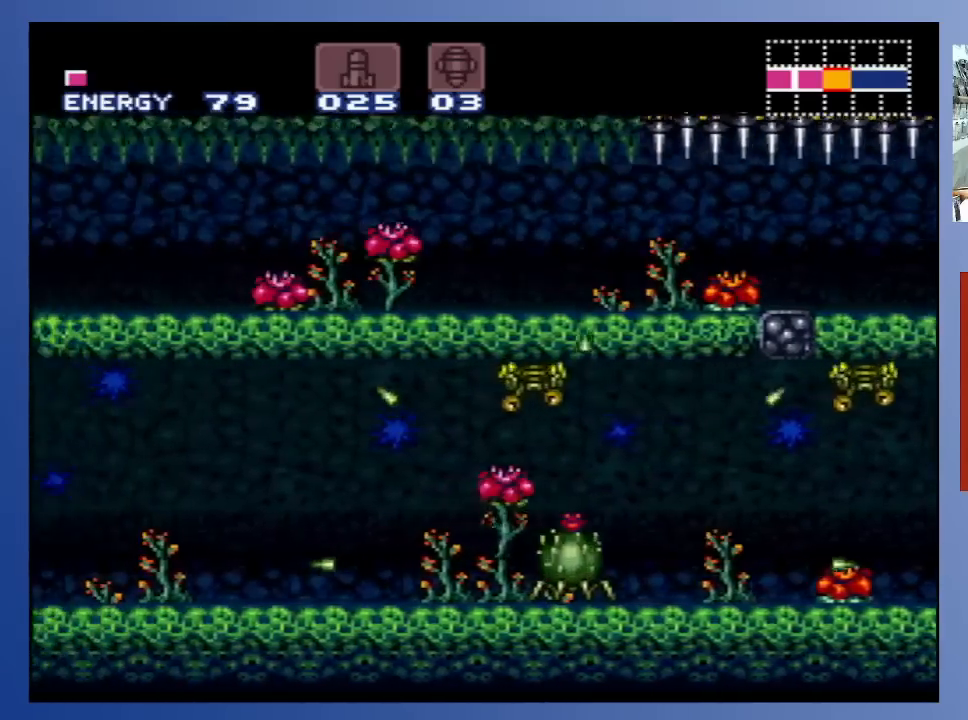
{"buttons": ["DPAD_DOWN"], "left_stick": "center", "right_stick": "center", "events": [[250, "DPAD_LEFT", "up"], [283, "DPAD_RIGHT", "down"], [383, "DPAD_RIGHT", "up"], [467, "DPAD_DOWN", "down"]]}
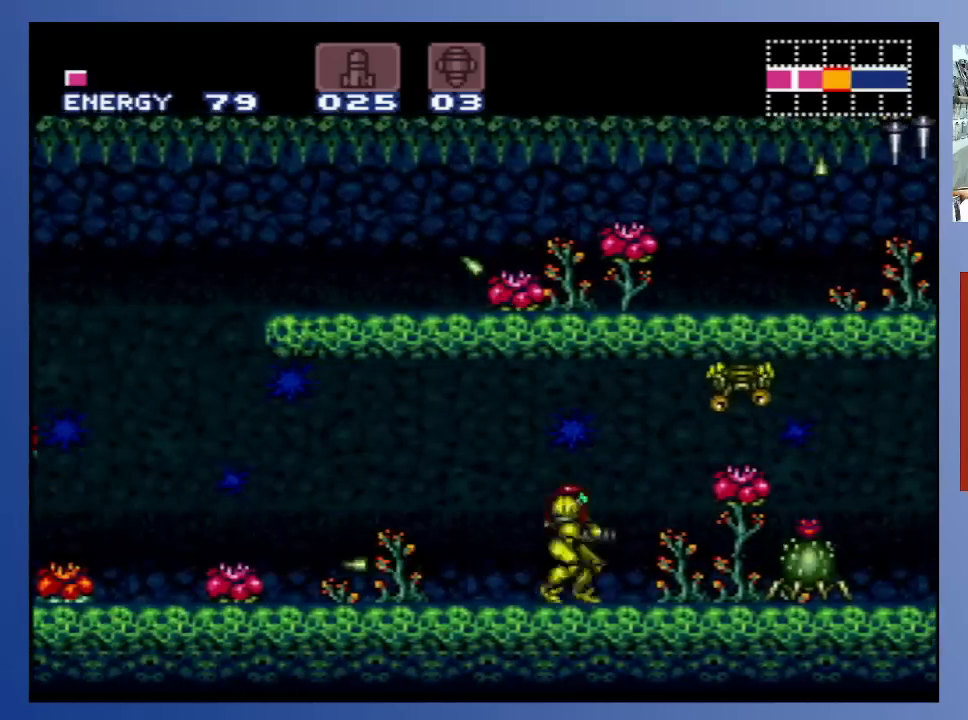
{"buttons": ["DPAD_LEFT"], "left_stick": "center", "right_stick": "center", "events": [[83, "DPAD_DOWN", "up"], [83, "X", "down"], [167, "X", "up"], [250, "X", "down"], [317, "X", "up"], [400, "X", "down"], [467, "DPAD_LEFT", "down"], [483, "X", "up"]]}
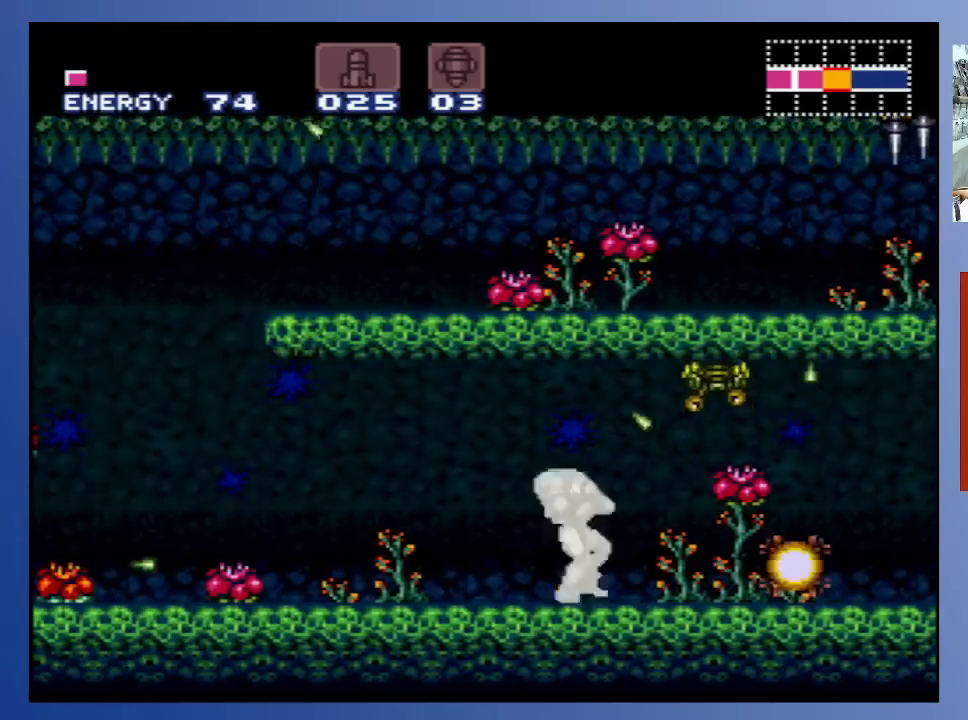
{"buttons": ["X", "DPAD_UP", "DPAD_RIGHT"], "left_stick": "center", "right_stick": "center", "events": [[267, "DPAD_LEFT", "up"], [367, "DPAD_RIGHT", "down"], [367, "DPAD_UP", "down"], [483, "X", "down"]]}
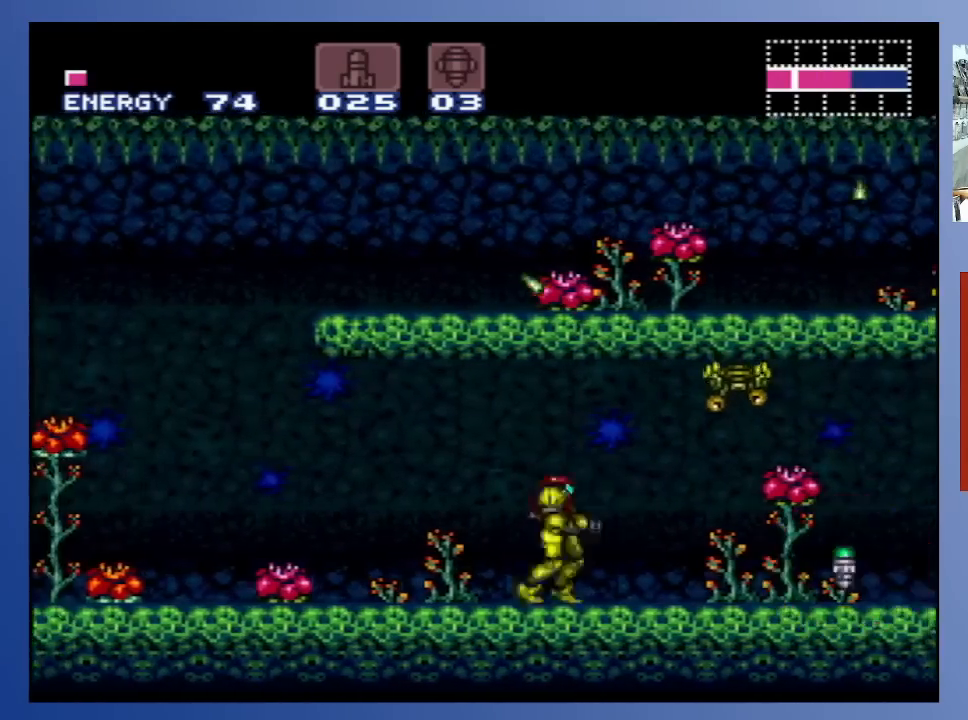
{"buttons": ["X", "DPAD_UP"], "left_stick": "center", "right_stick": "center", "events": [[50, "X", "up"], [117, "X", "down"], [200, "X", "up"], [283, "X", "down"], [350, "X", "up"], [400, "DPAD_RIGHT", "up"], [450, "X", "down"]]}
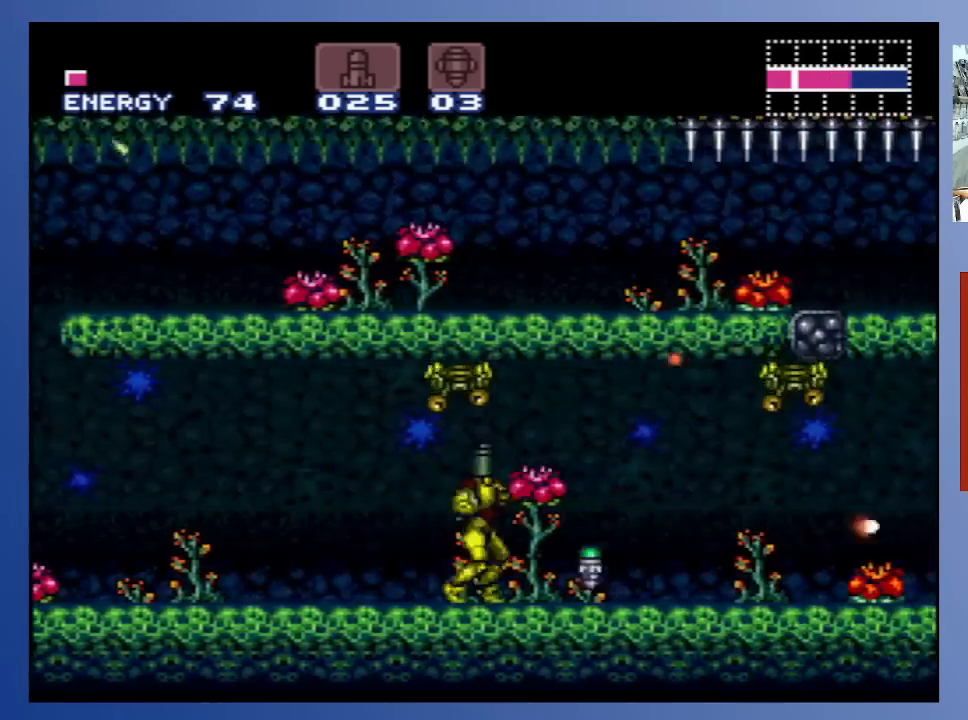
{"buttons": ["X", "DPAD_UP", "DPAD_RIGHT"], "left_stick": "center", "right_stick": "center", "events": [[33, "X", "up"], [117, "X", "down"], [183, "X", "up"], [283, "X", "down"], [367, "X", "up"], [450, "X", "down"], [500, "DPAD_RIGHT", "down"]]}
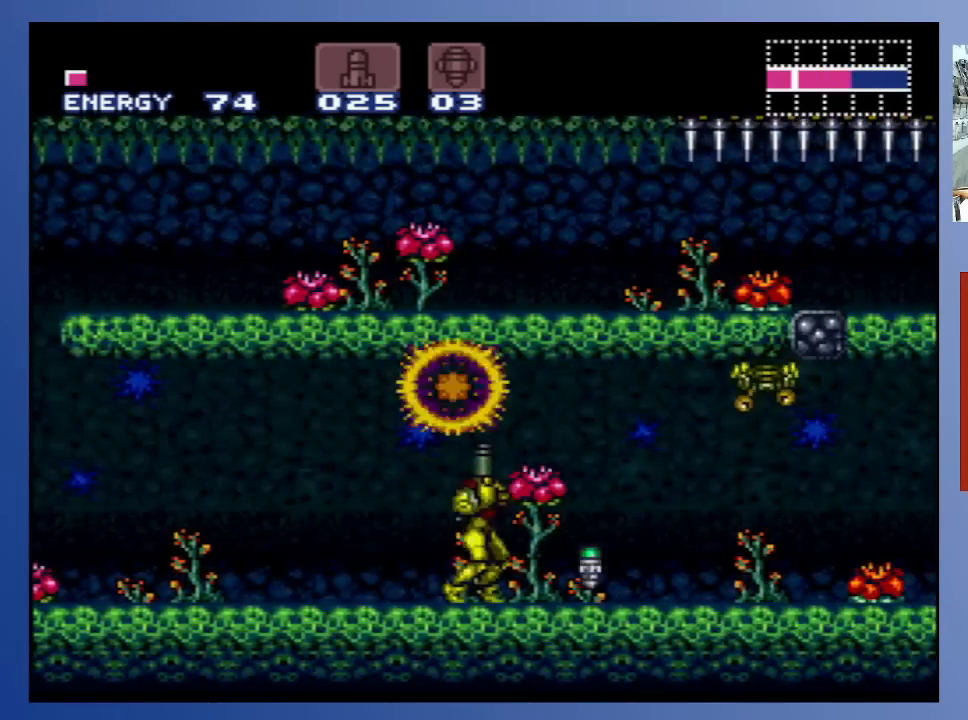
{"buttons": ["DPAD_LEFT"], "left_stick": "center", "right_stick": "center", "events": [[33, "X", "up"], [100, "DPAD_UP", "up"], [267, "DPAD_RIGHT", "up"], [333, "DPAD_LEFT", "down"]]}
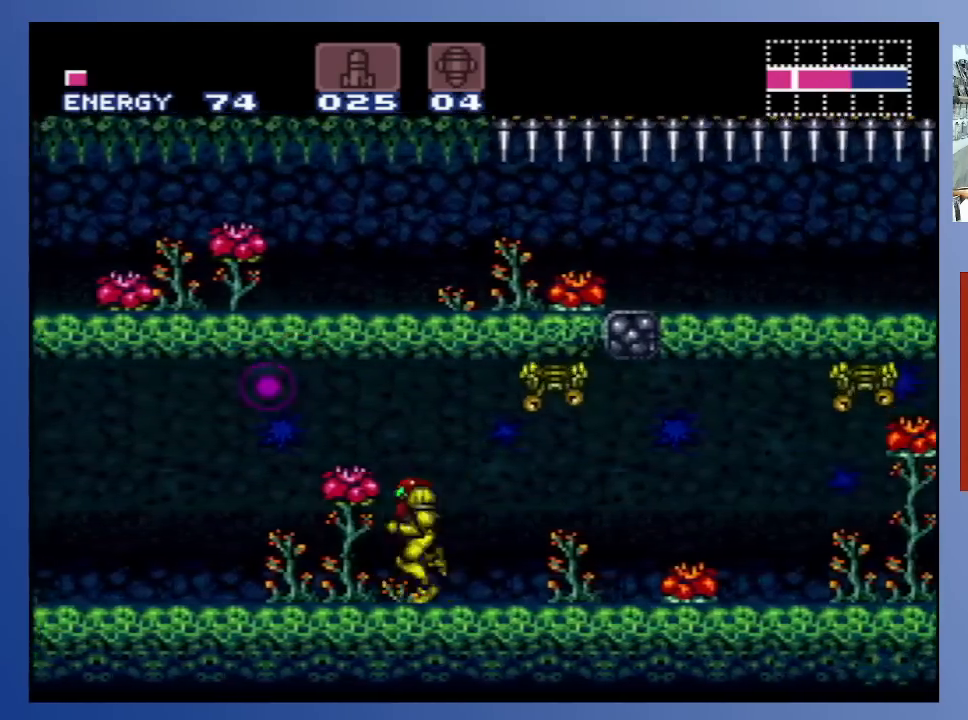
{"buttons": ["A"], "left_stick": "center", "right_stick": "center", "events": [[333, "DPAD_LEFT", "up"], [367, "DPAD_RIGHT", "down"], [433, "A", "down"], [450, "DPAD_RIGHT", "up"]]}
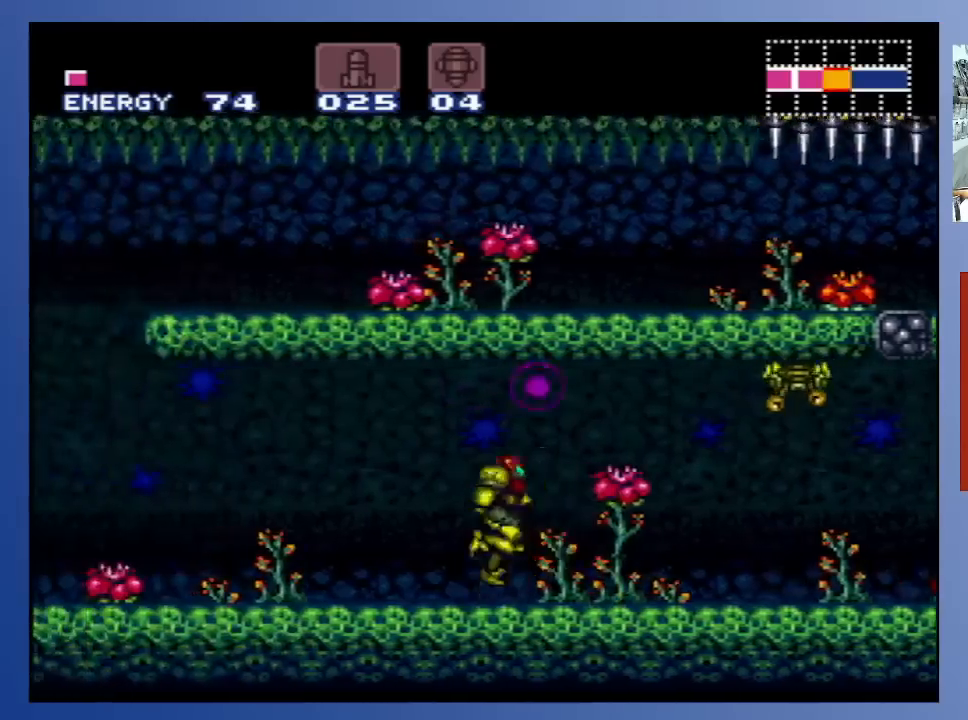
{"buttons": [], "left_stick": "center", "right_stick": "center", "events": [[167, "X", "down"], [250, "A", "up"], [283, "X", "up"], [317, "X", "down"], [433, "X", "up"]]}
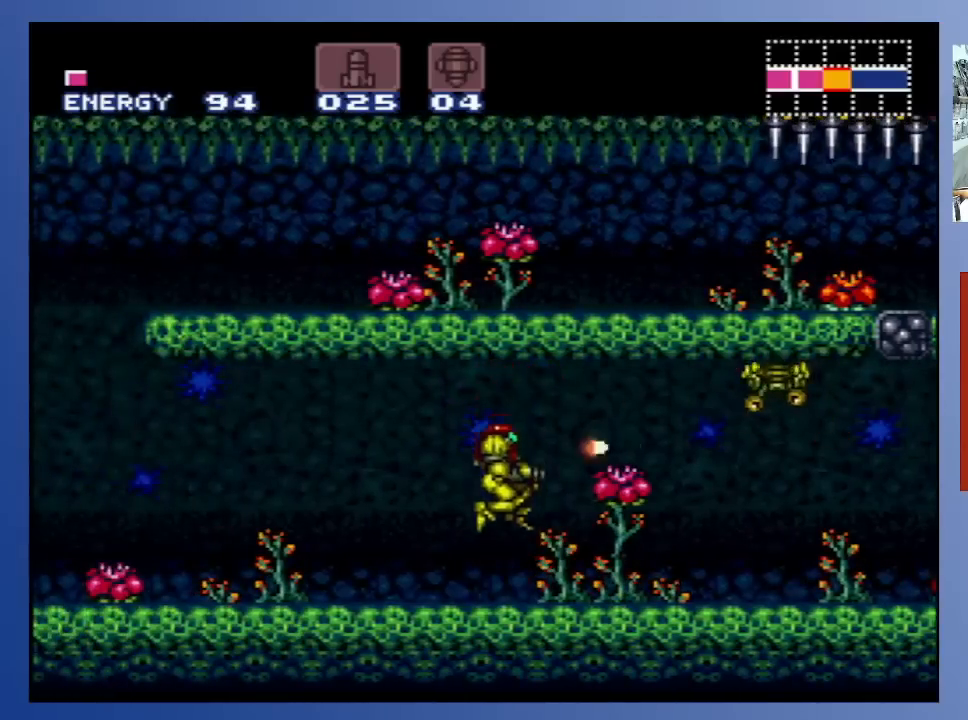
{"buttons": [], "left_stick": "center", "right_stick": "center", "events": [[200, "A", "down"], [383, "X", "down"], [433, "A", "up"], [483, "X", "up"]]}
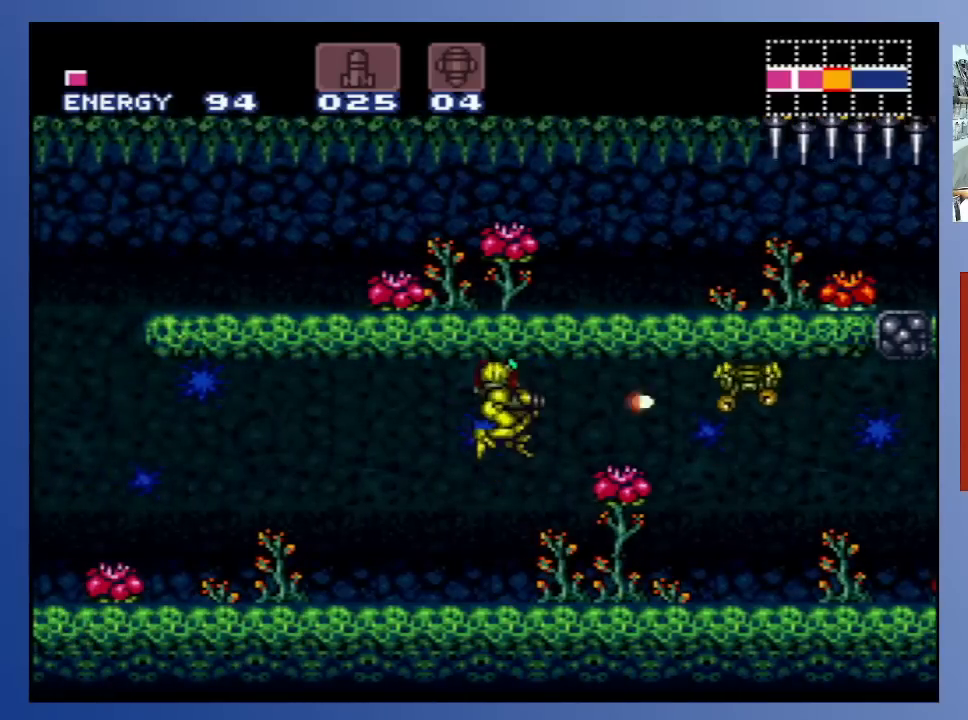
{"buttons": ["A", "DPAD_RIGHT"], "left_stick": "center", "right_stick": "center", "events": [[50, "X", "down"], [117, "X", "up"], [183, "X", "down"], [283, "X", "up"], [483, "A", "down"], [483, "DPAD_RIGHT", "down"]]}
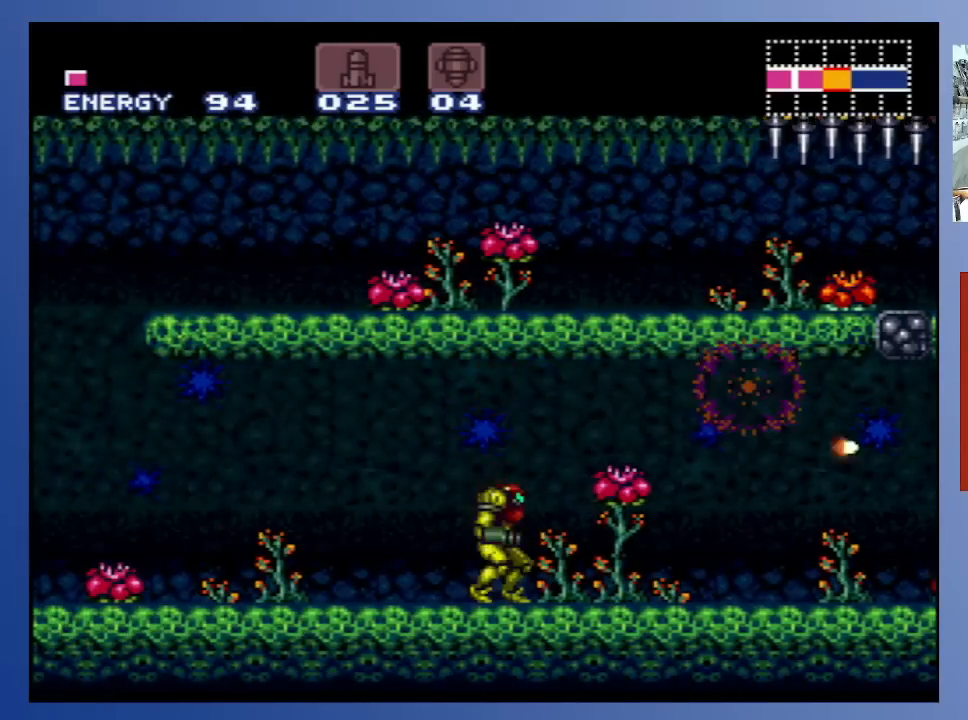
{"buttons": ["X"], "left_stick": "center", "right_stick": "center", "events": [[183, "X", "down"], [250, "A", "up"], [283, "X", "up"], [350, "X", "down"], [400, "X", "up"], [467, "X", "down"], [500, "DPAD_RIGHT", "up"]]}
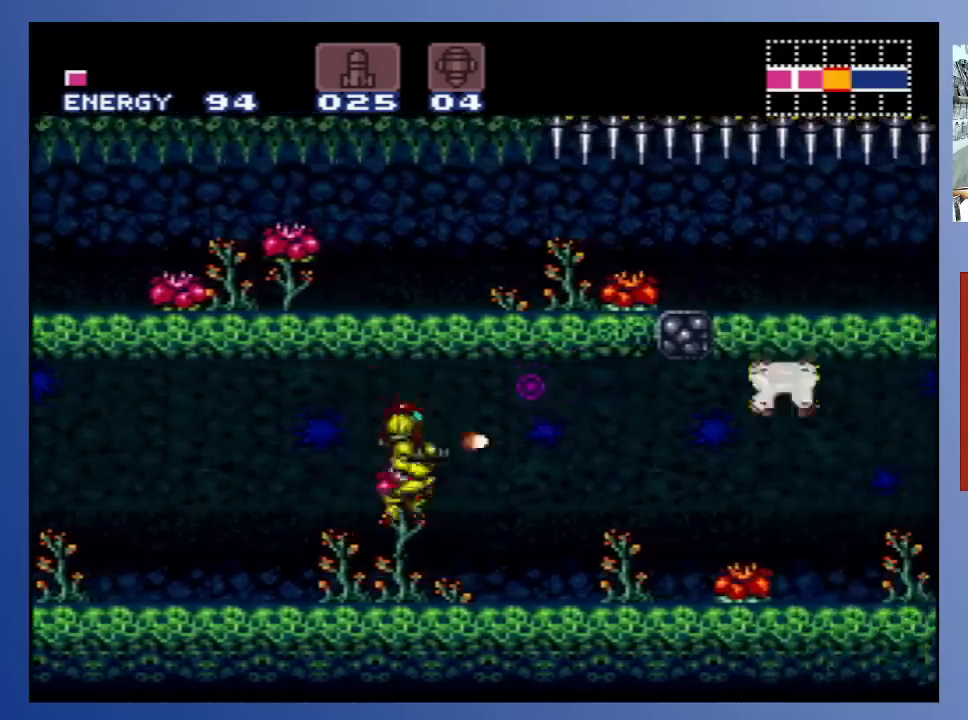
{"buttons": ["A", "DPAD_RIGHT"], "left_stick": "center", "right_stick": "center", "events": [[67, "X", "up"], [300, "A", "down"], [400, "DPAD_RIGHT", "down"]]}
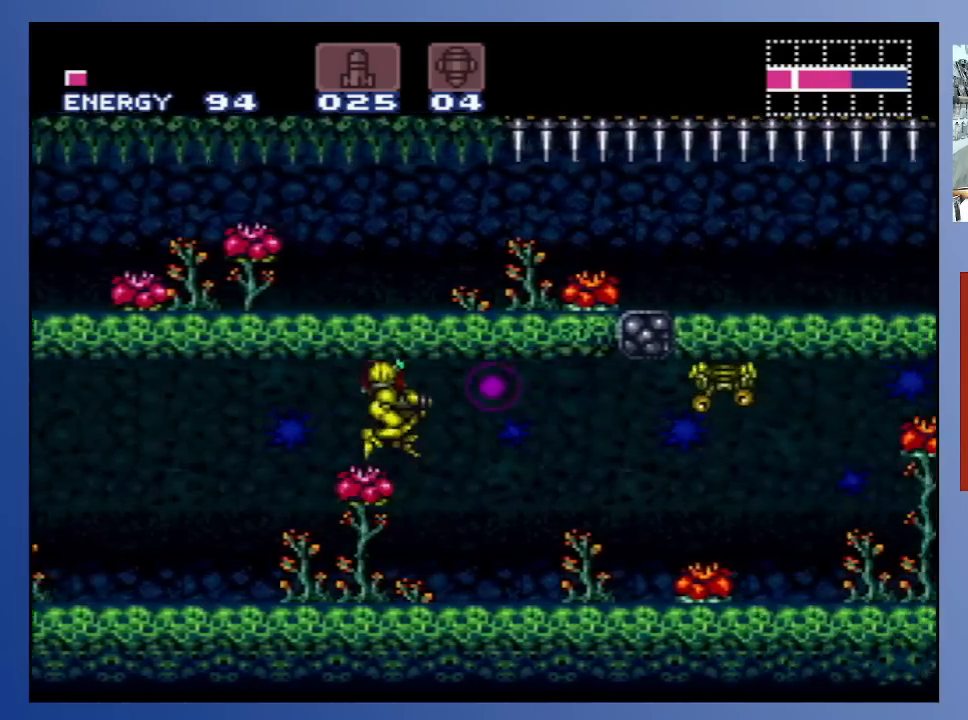
{"buttons": [], "left_stick": "center", "right_stick": "center", "events": [[17, "X", "down"], [67, "A", "up"], [100, "X", "up"], [167, "X", "down"], [233, "DPAD_RIGHT", "up"], [233, "X", "up"], [300, "X", "down"], [417, "X", "up"]]}
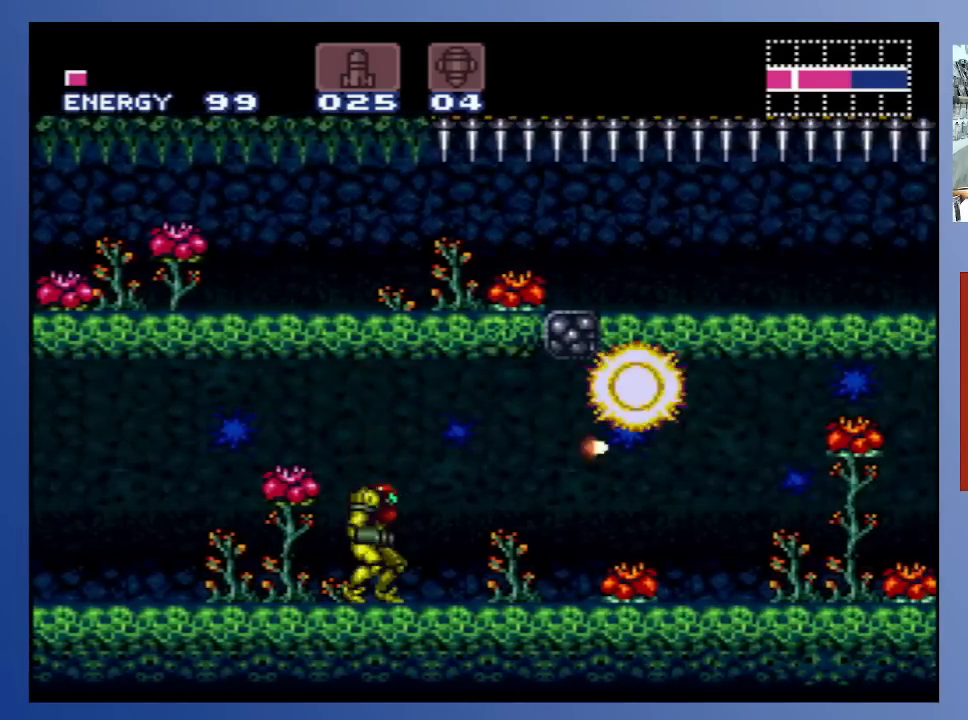
{"buttons": ["DPAD_LEFT"], "left_stick": "center", "right_stick": "center", "events": [[83, "A", "down"], [250, "X", "down"], [300, "A", "up"], [383, "X", "up"], [450, "DPAD_LEFT", "down"]]}
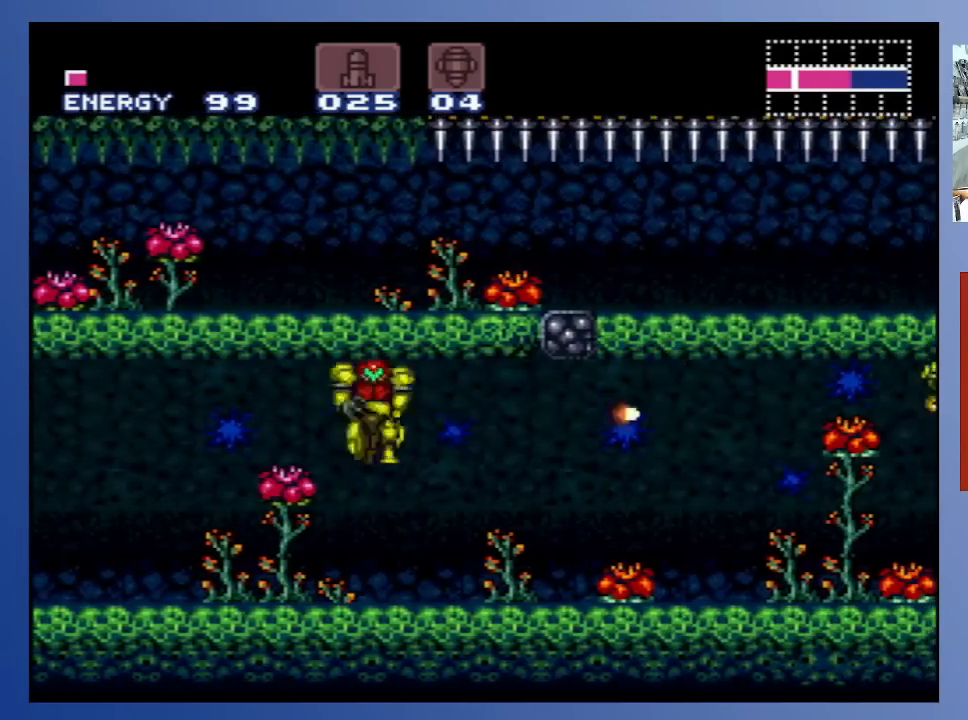
{"buttons": ["B", "DPAD_LEFT"], "left_stick": "center", "right_stick": "center", "events": [[400, "B", "down"]]}
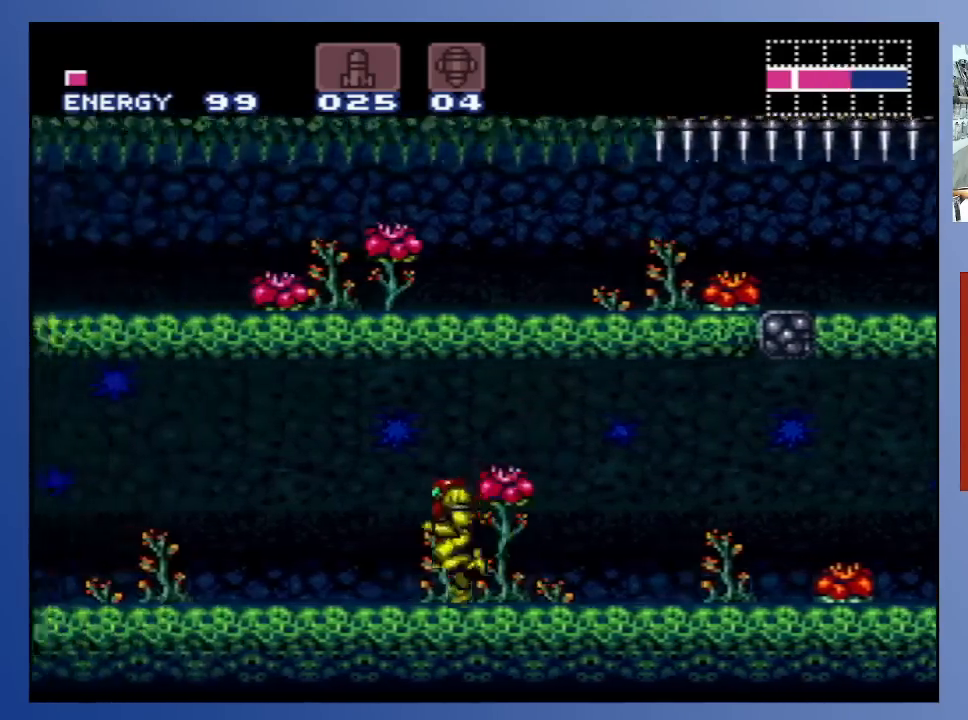
{"buttons": ["DPAD_LEFT"], "left_stick": "center", "right_stick": "center", "events": [[450, "B", "up"]]}
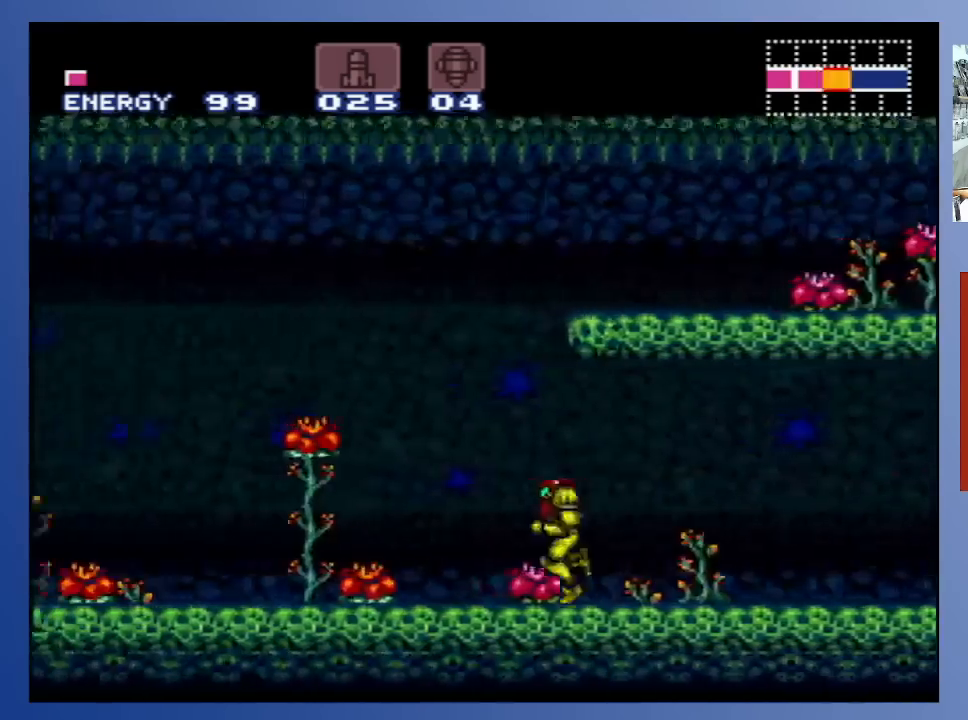
{"buttons": ["A", "DPAD_RIGHT"], "left_stick": "center", "right_stick": "center", "events": [[50, "DPAD_LEFT", "up"], [167, "A", "down"], [267, "DPAD_RIGHT", "down"]]}
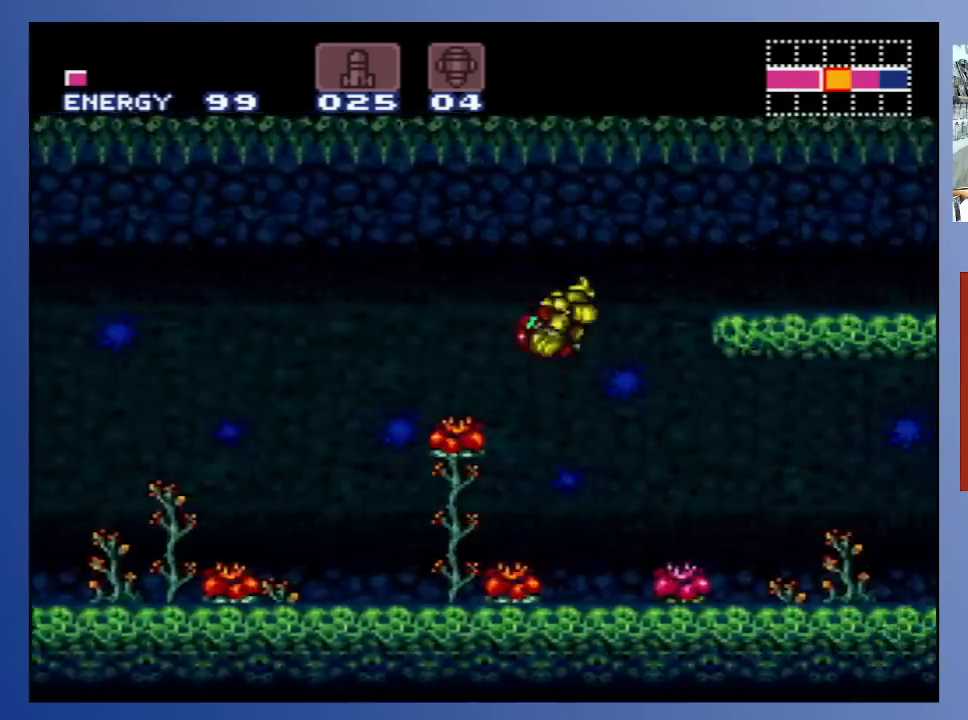
{"buttons": ["DPAD_RIGHT"], "left_stick": "center", "right_stick": "center", "events": [[450, "A", "up"]]}
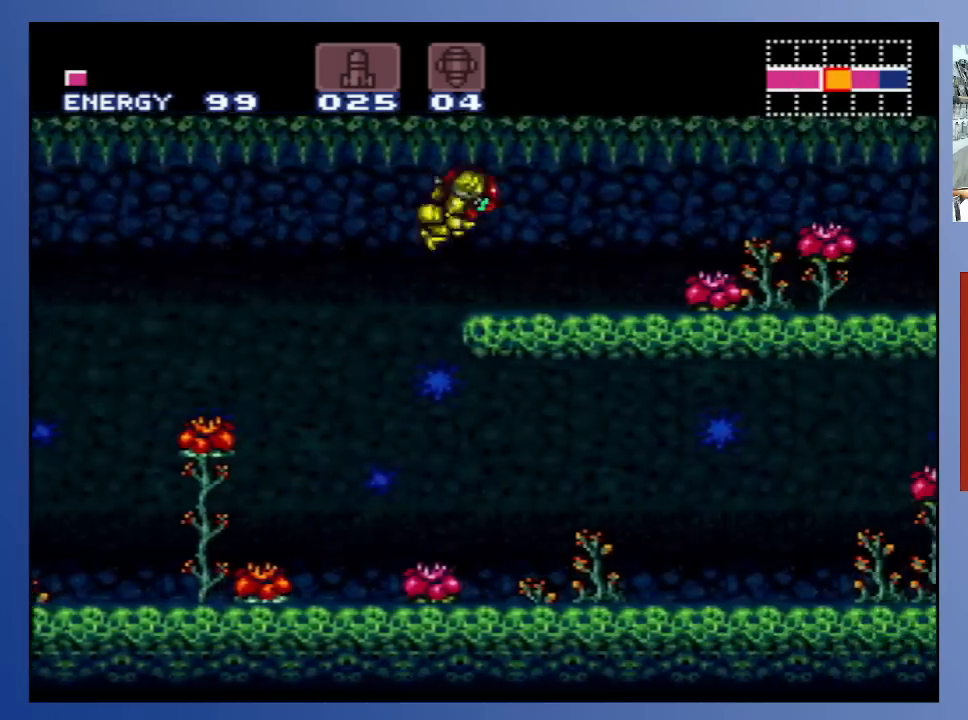
{"buttons": ["B", "DPAD_RIGHT"], "left_stick": "center", "right_stick": "center", "events": [[83, "B", "down"]]}
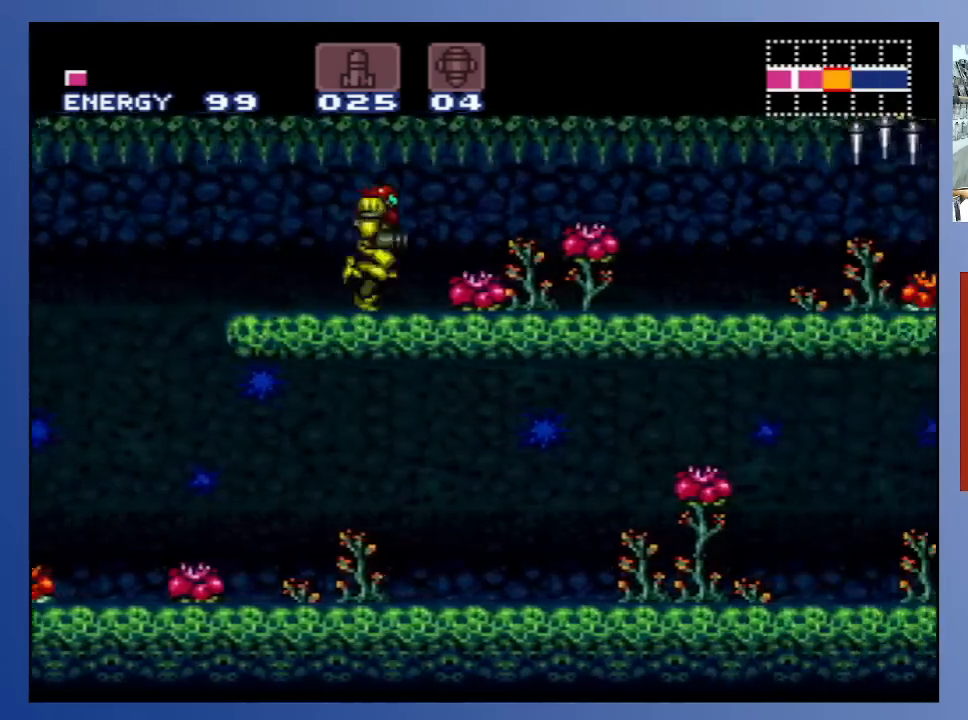
{"buttons": ["B", "DPAD_RIGHT"], "left_stick": "center", "right_stick": "center", "events": []}
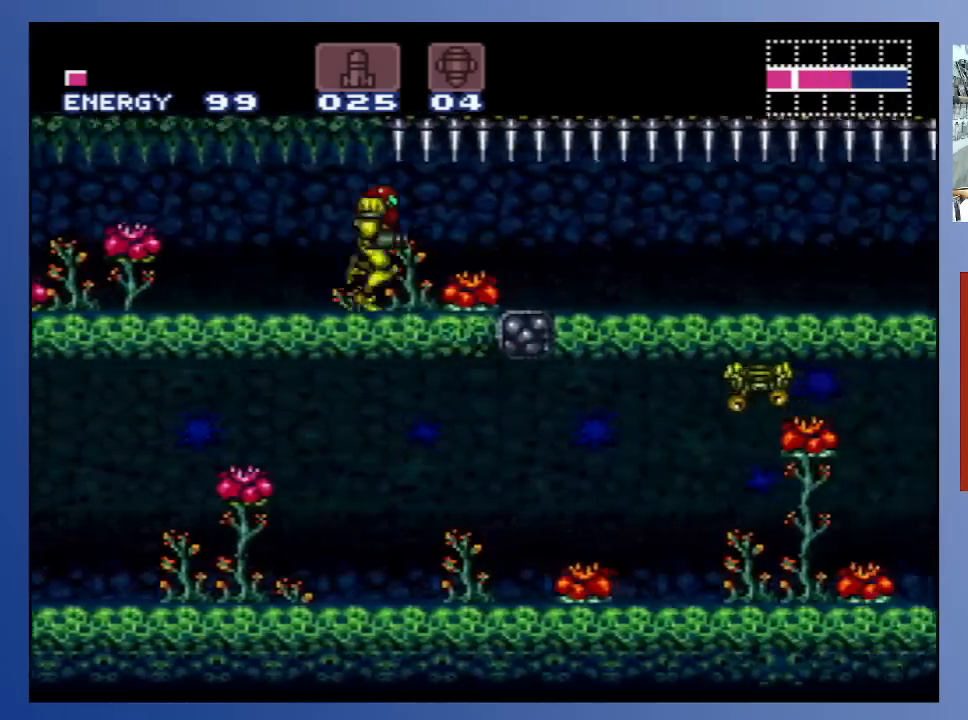
{"buttons": ["B", "DPAD_RIGHT"], "left_stick": "center", "right_stick": "center", "events": []}